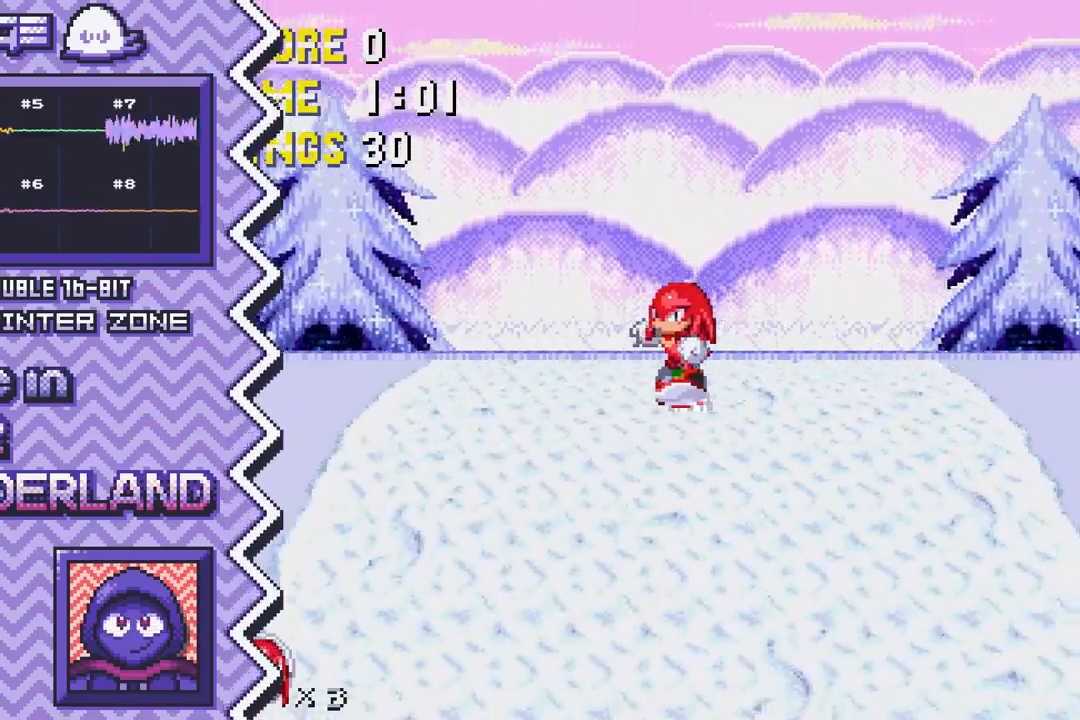
Gameplay with a controller (Nintendo layout); each line is a JSON object with the inputs held at the frame after it. "events" lists button and stick changes between this image and that frame as [ms after this image, input, new state], when the widget could be followed in between. Not read: L1 L3 R1 R3.
{"buttons": [], "events": [[100, "A", "down"], [317, "A", "up"]]}
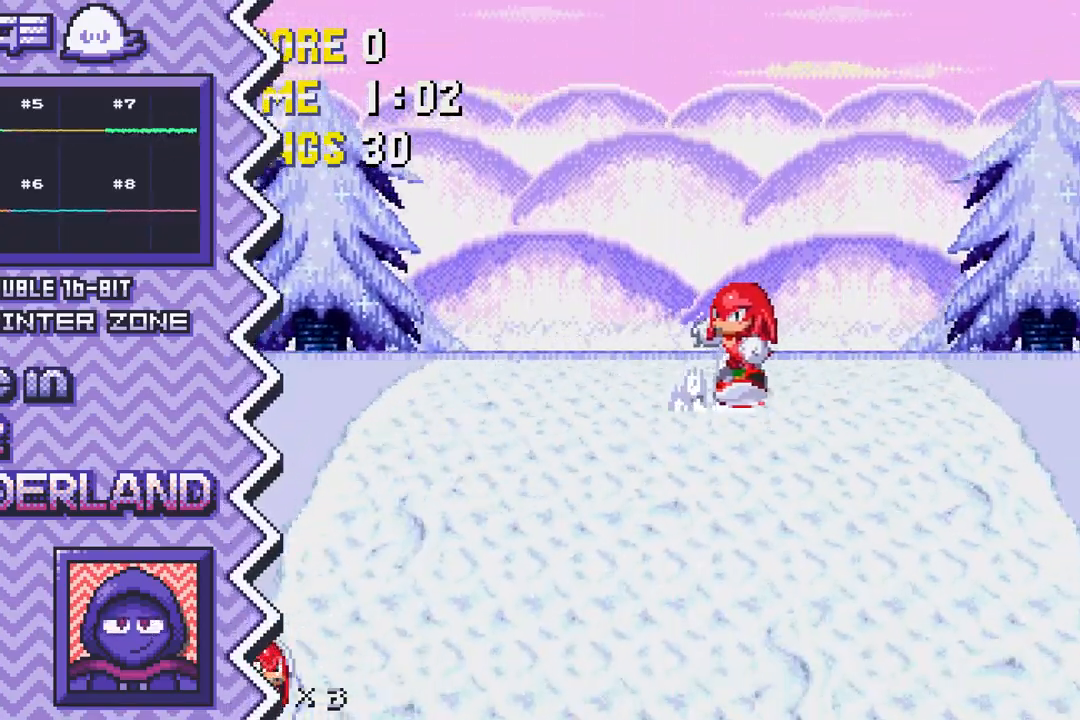
{"buttons": ["Y"], "events": [[17, "B", "down"], [234, "B", "up"], [434, "Y", "down"]]}
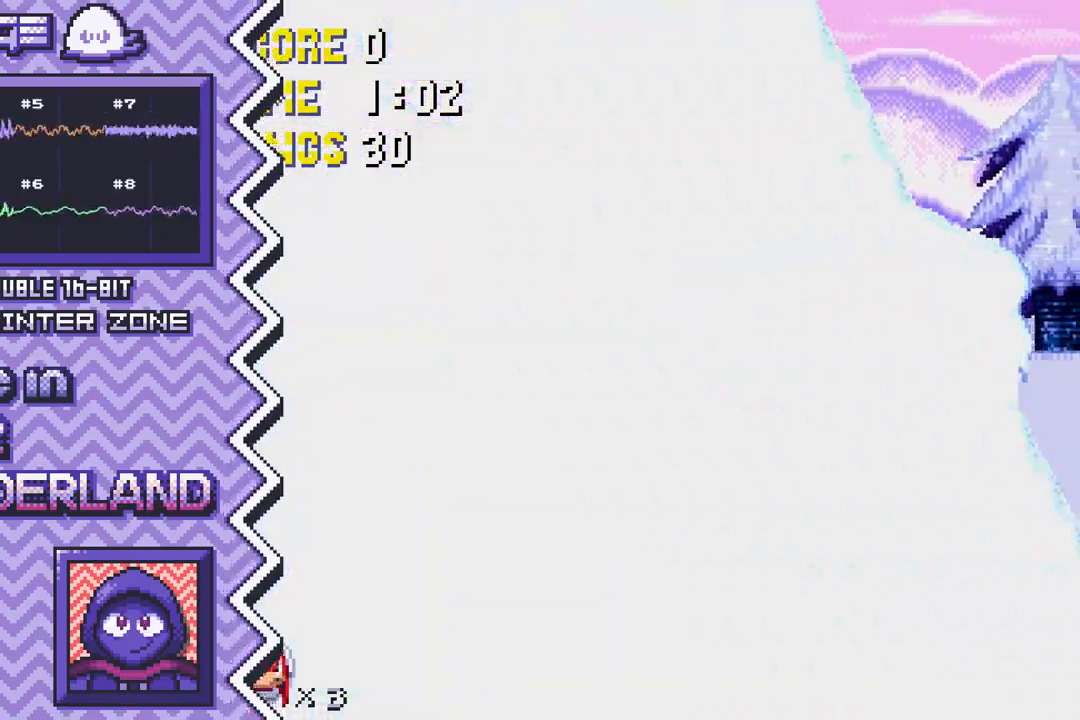
{"buttons": ["X"], "events": [[150, "Y", "up"], [367, "X", "down"]]}
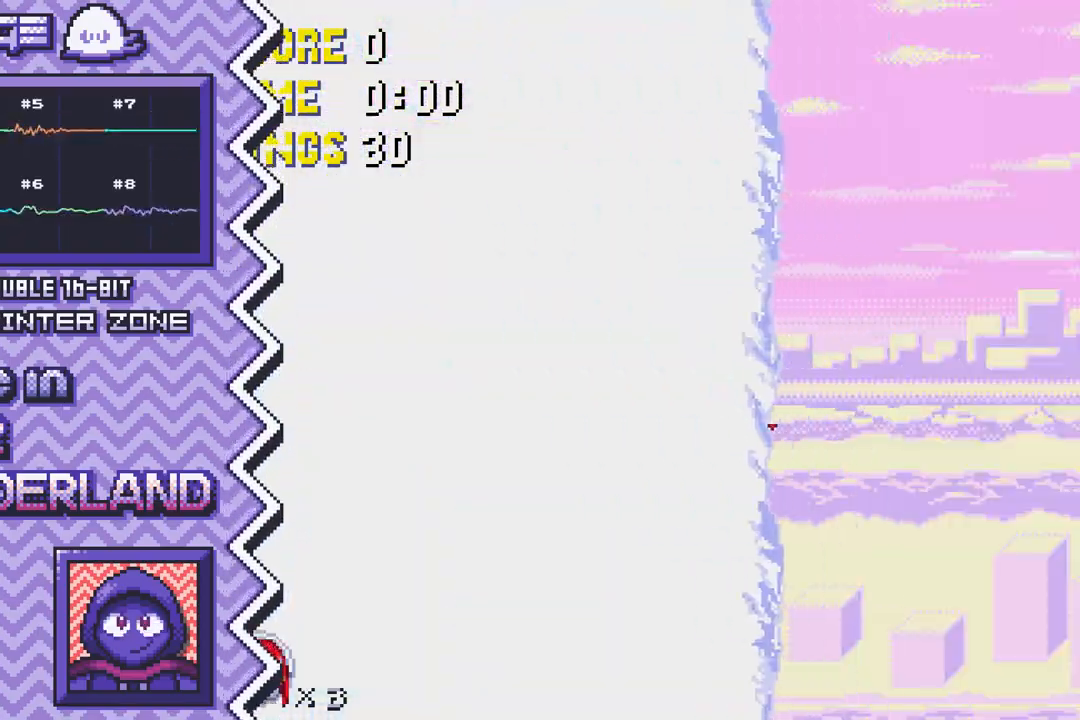
{"buttons": []}
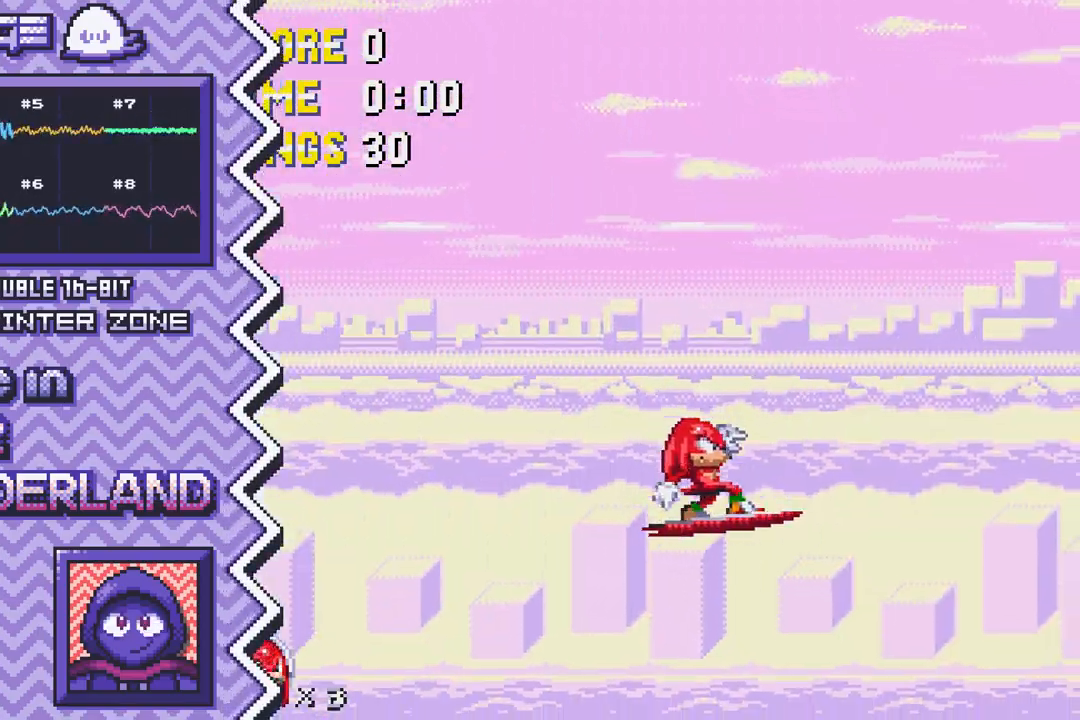
{"buttons": [], "events": [[200, "B", "down"], [400, "B", "up"]]}
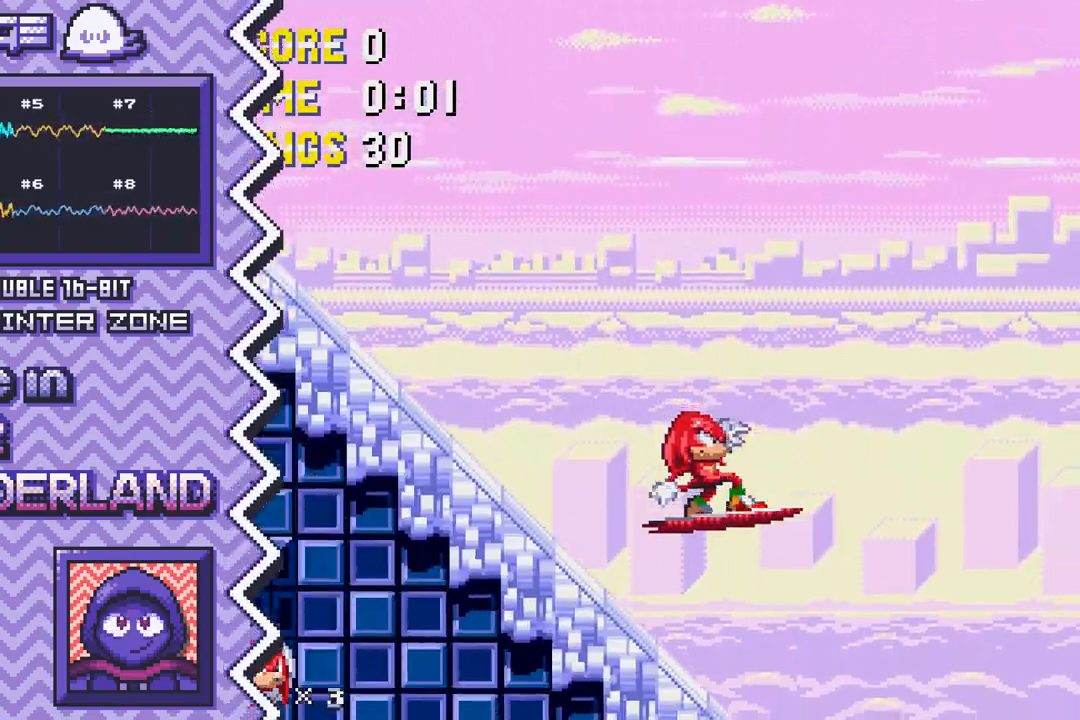
{"buttons": [], "events": [[117, "Y", "down"], [334, "Y", "up"]]}
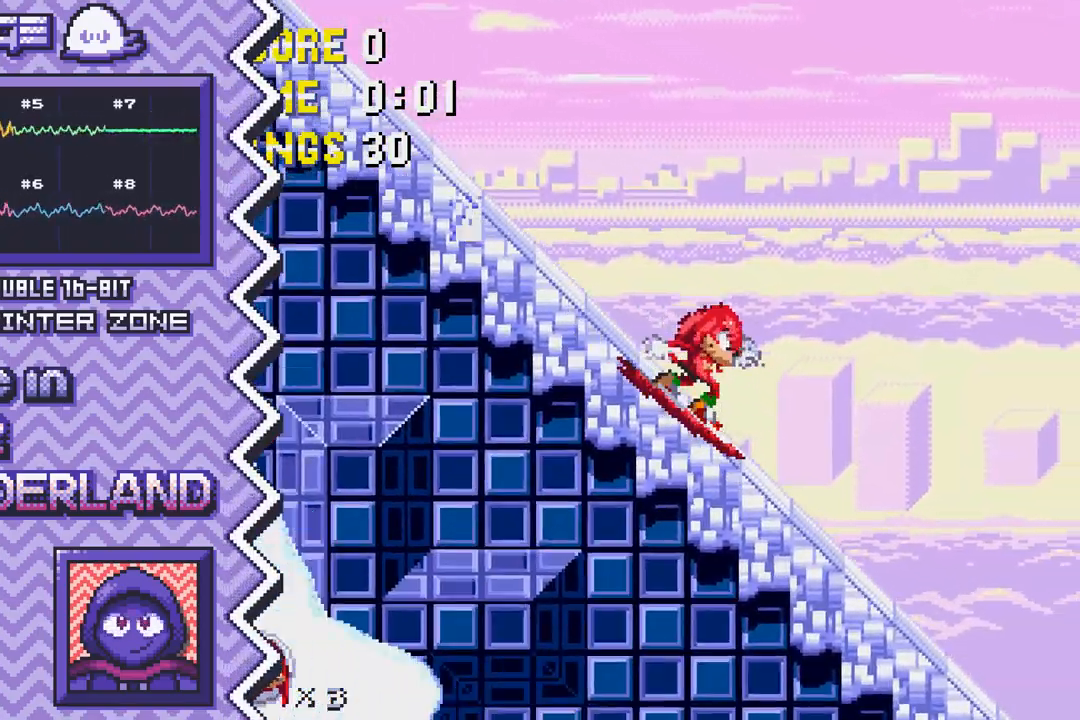
{"buttons": ["A"], "events": [[33, "X", "down"], [250, "X", "up"], [450, "A", "down"]]}
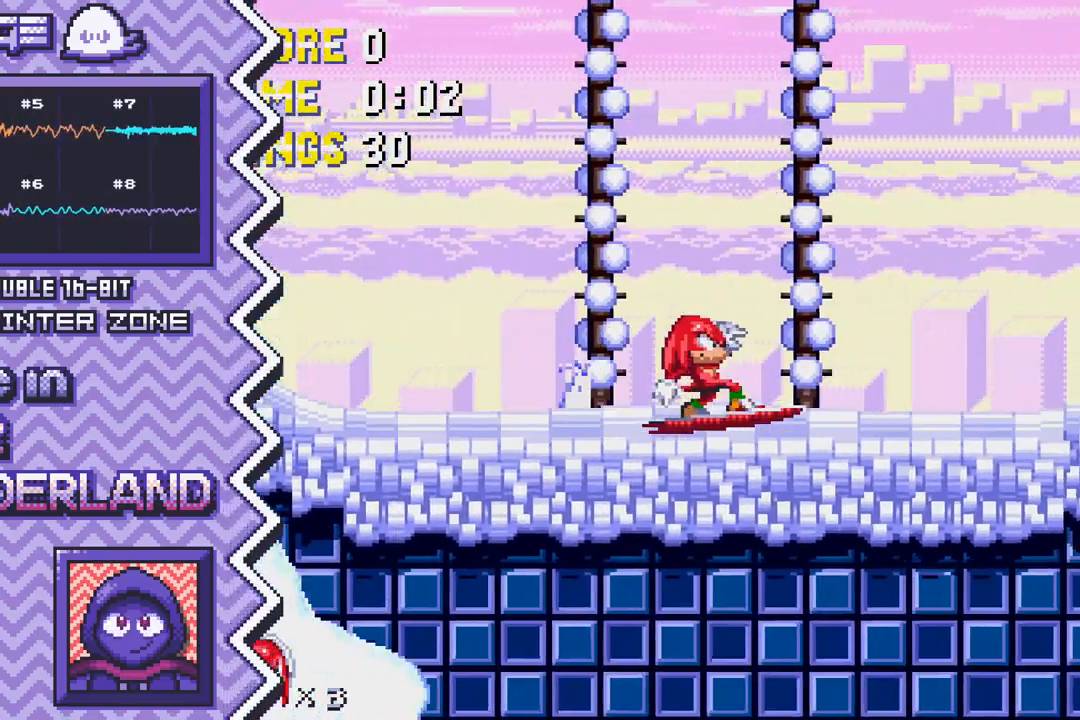
{"buttons": ["B"], "events": [[167, "A", "up"], [384, "B", "down"]]}
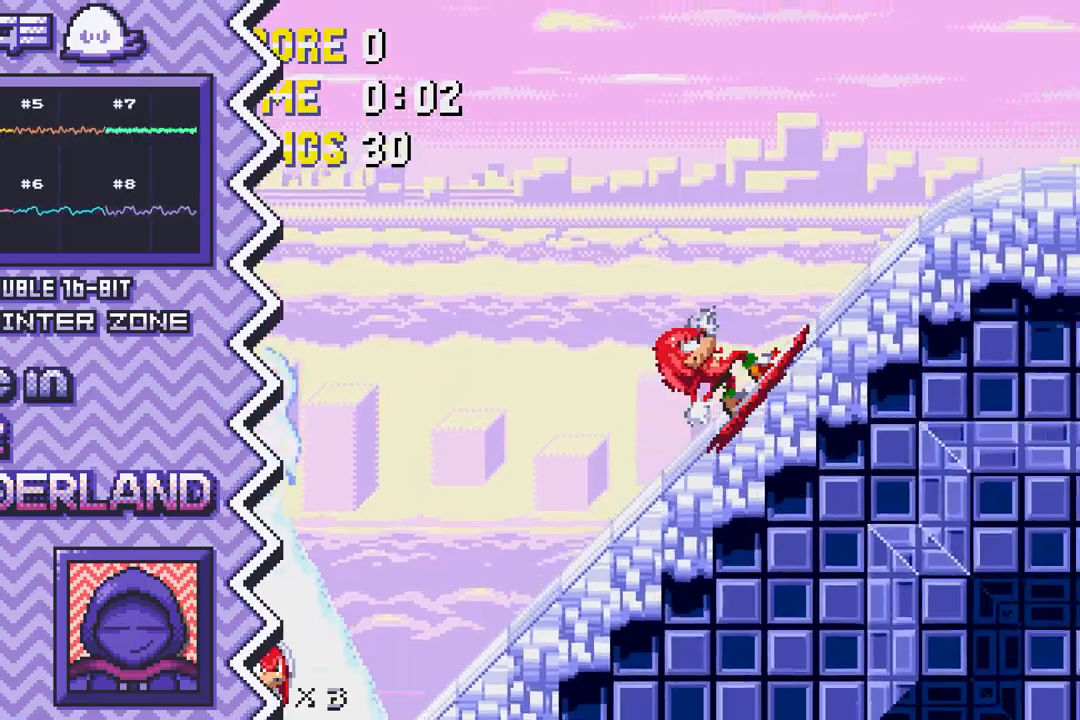
{"buttons": [], "events": [[83, "B", "up"], [300, "Y", "down"], [500, "Y", "up"]]}
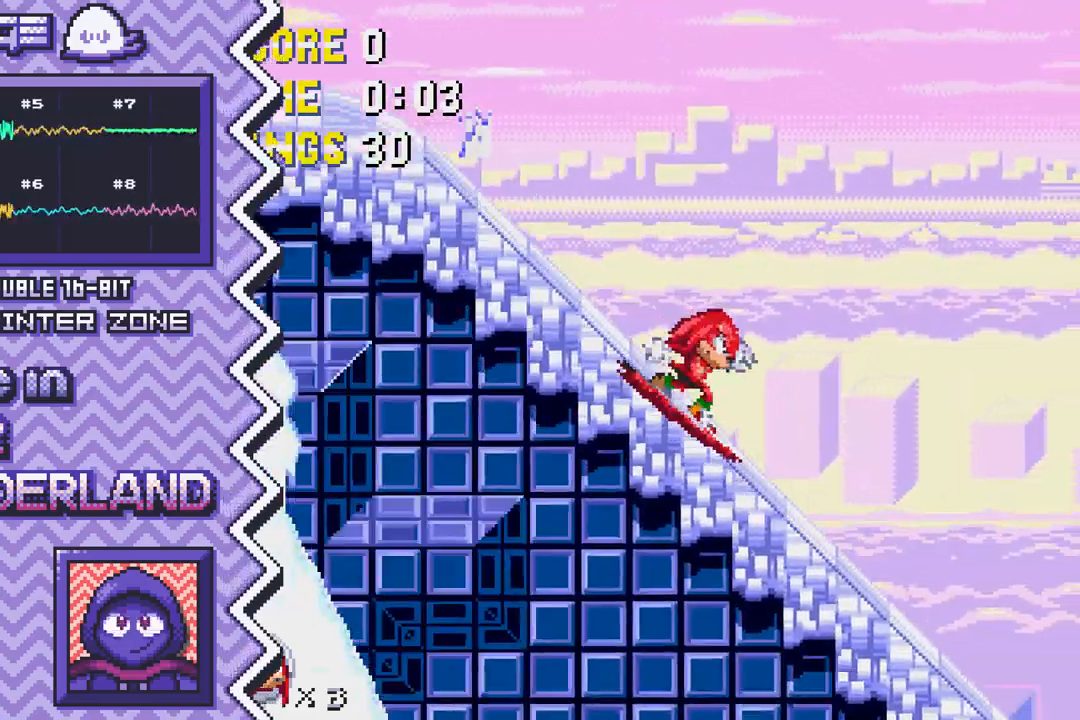
{"buttons": [], "events": [[217, "X", "down"], [434, "X", "up"]]}
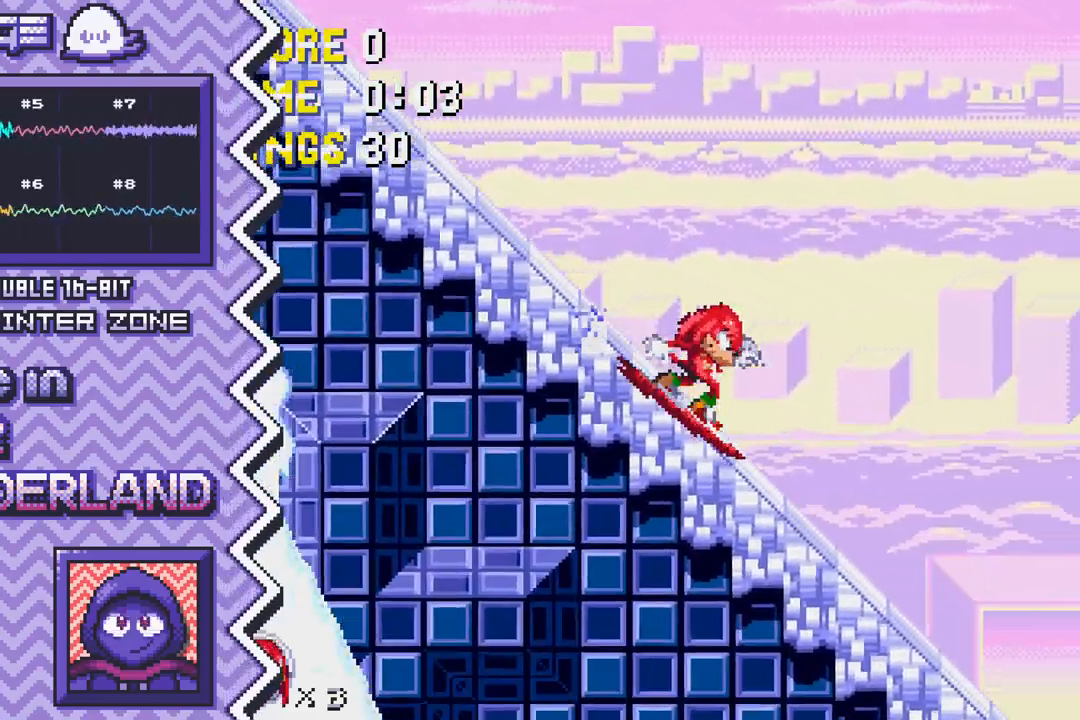
{"buttons": [], "events": [[150, "A", "down"], [367, "A", "up"]]}
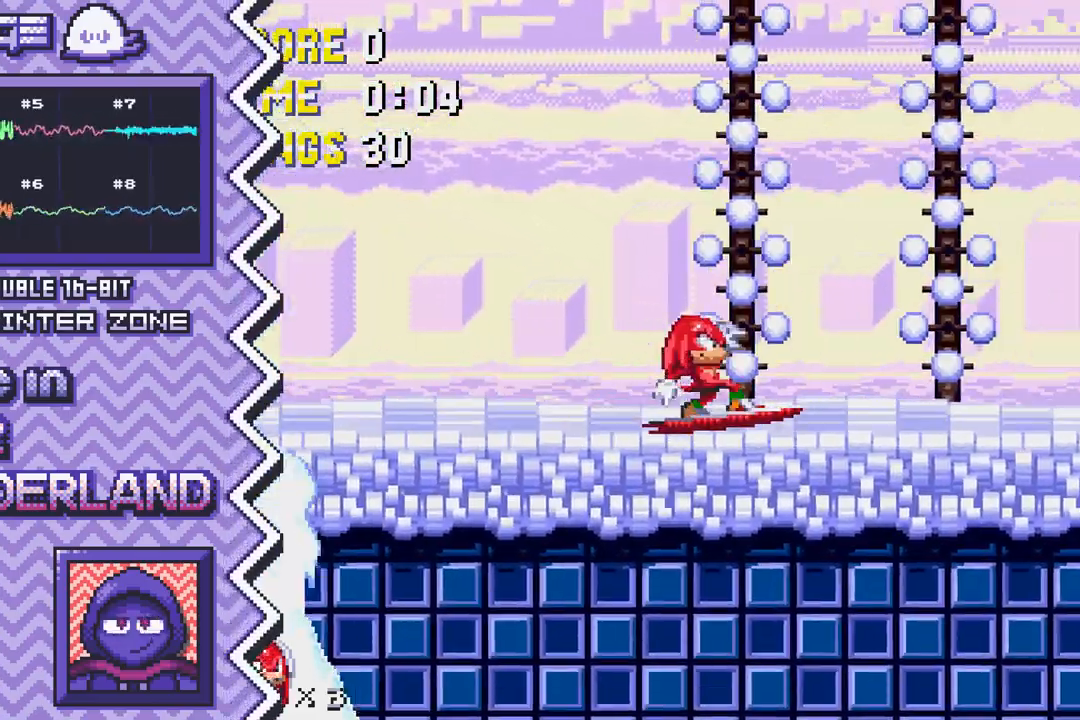
{"buttons": ["Y"], "events": [[67, "B", "down"], [283, "B", "up"], [484, "Y", "down"]]}
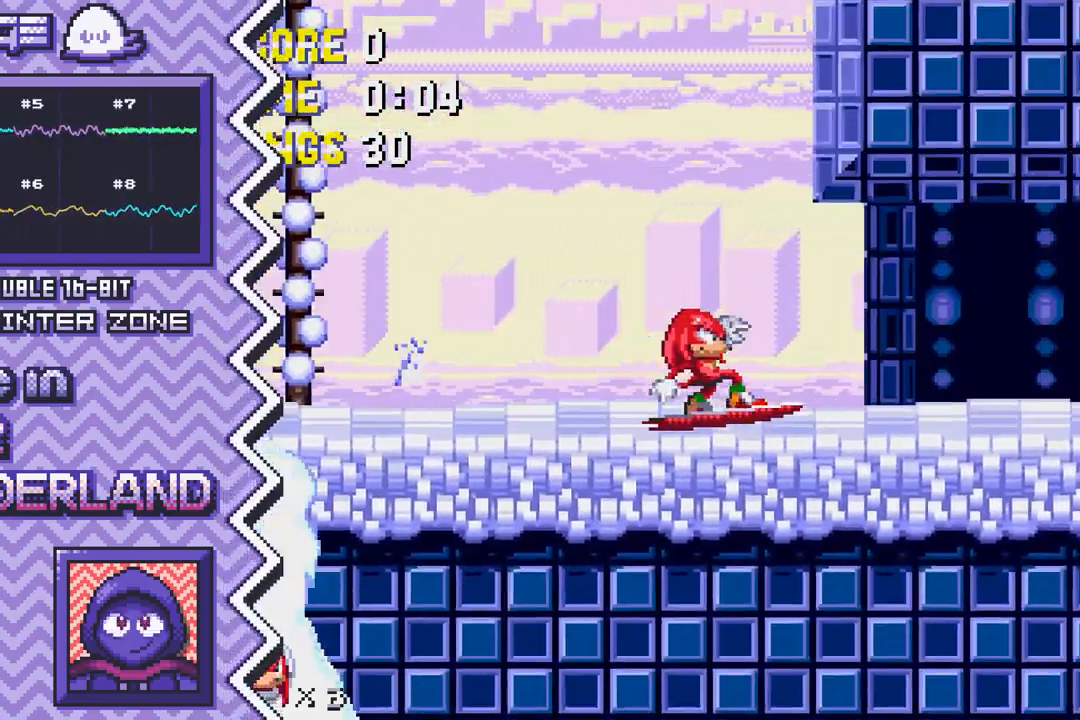
{"buttons": ["X"], "events": [[200, "Y", "up"], [417, "X", "down"]]}
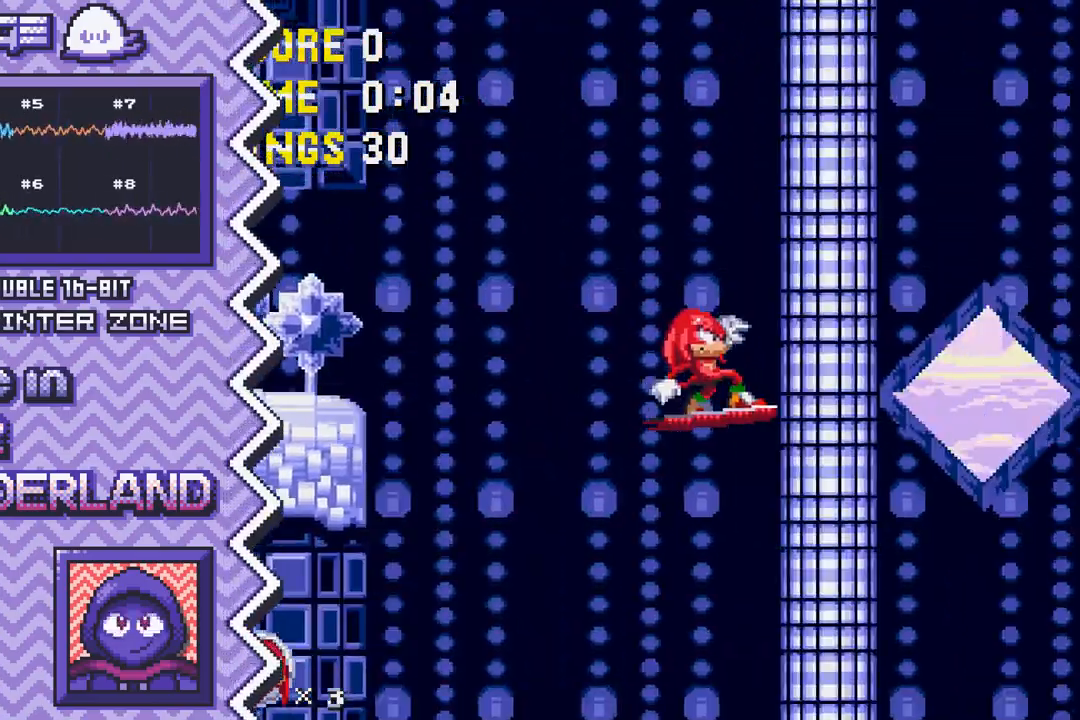
{"buttons": ["A"], "events": [[117, "X", "up"], [333, "A", "down"]]}
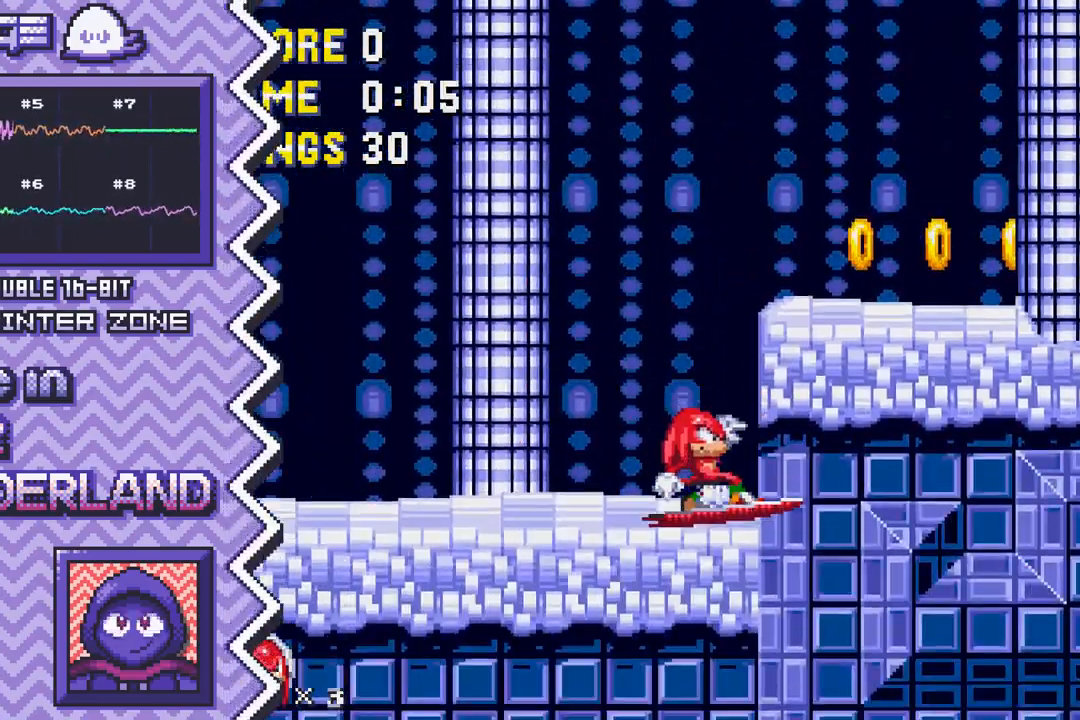
{"buttons": [], "events": [[34, "A", "up"], [251, "B", "down"], [467, "B", "up"]]}
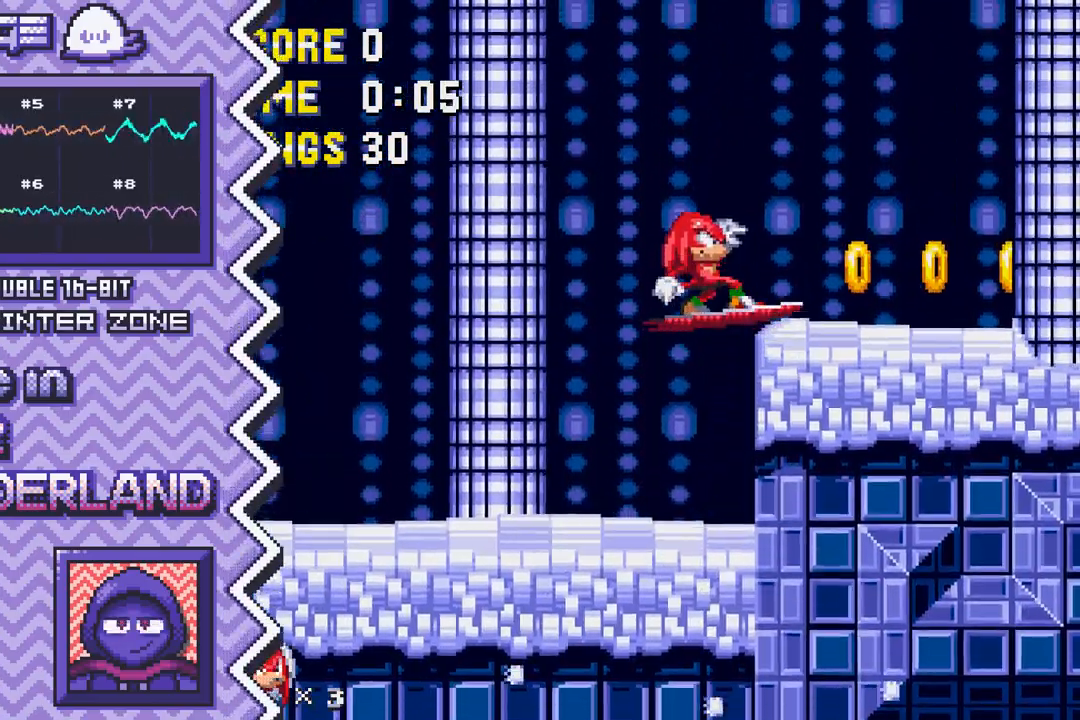
{"buttons": [], "events": [[167, "Y", "down"], [383, "Y", "up"]]}
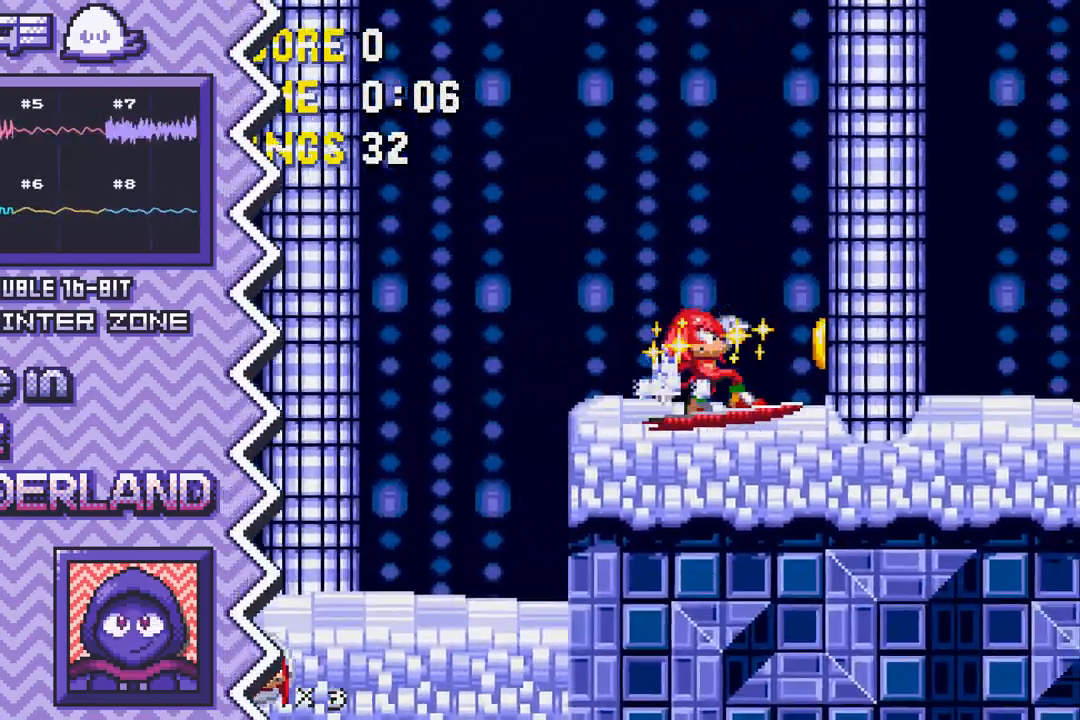
{"buttons": [], "events": [[84, "X", "down"], [301, "X", "up"]]}
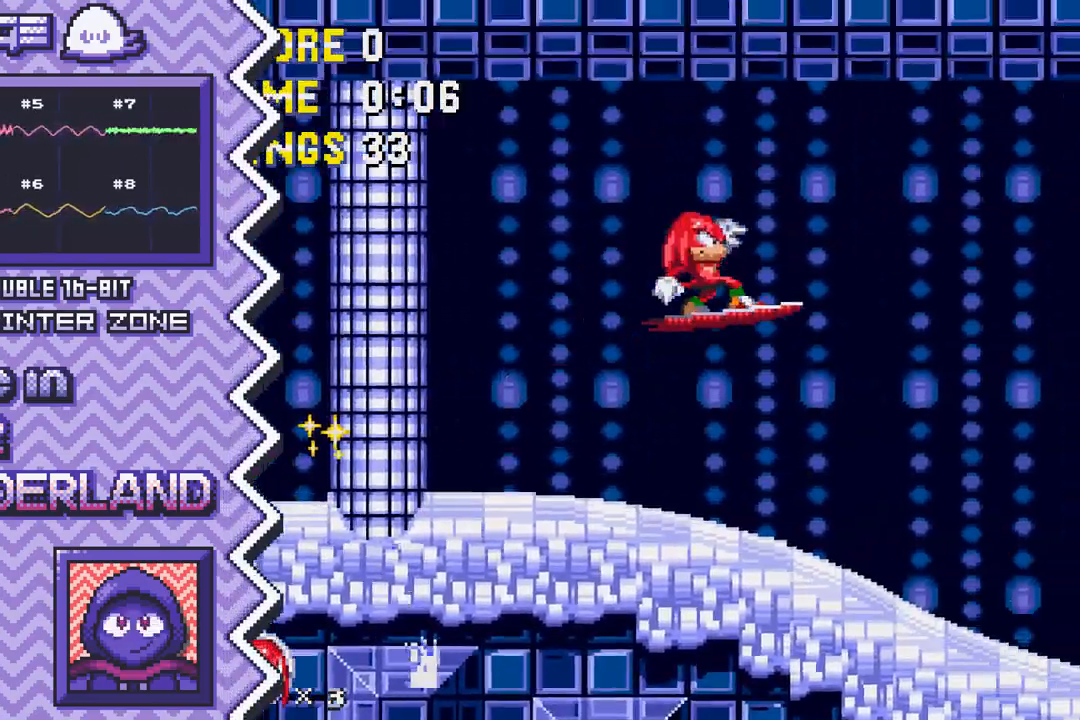
{"buttons": ["B"], "events": [[16, "A", "down"], [217, "A", "up"], [434, "B", "down"]]}
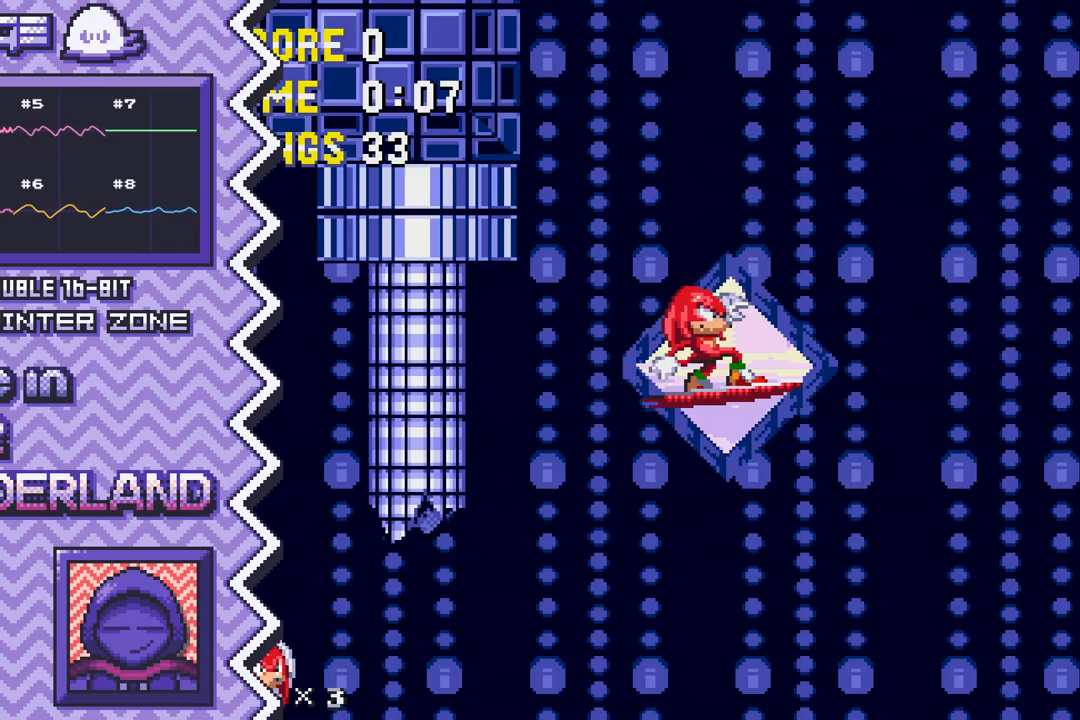
{"buttons": ["Y"], "events": [[134, "B", "up"], [351, "Y", "down"]]}
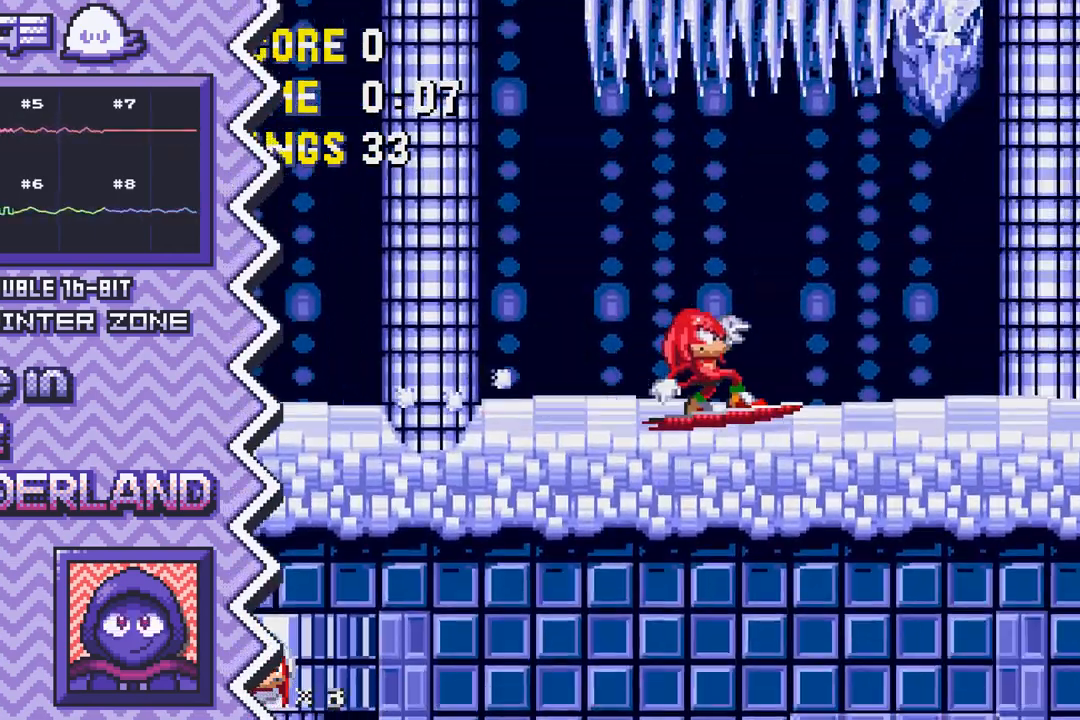
{"buttons": [], "events": [[50, "Y", "up"], [267, "X", "down"], [484, "X", "up"]]}
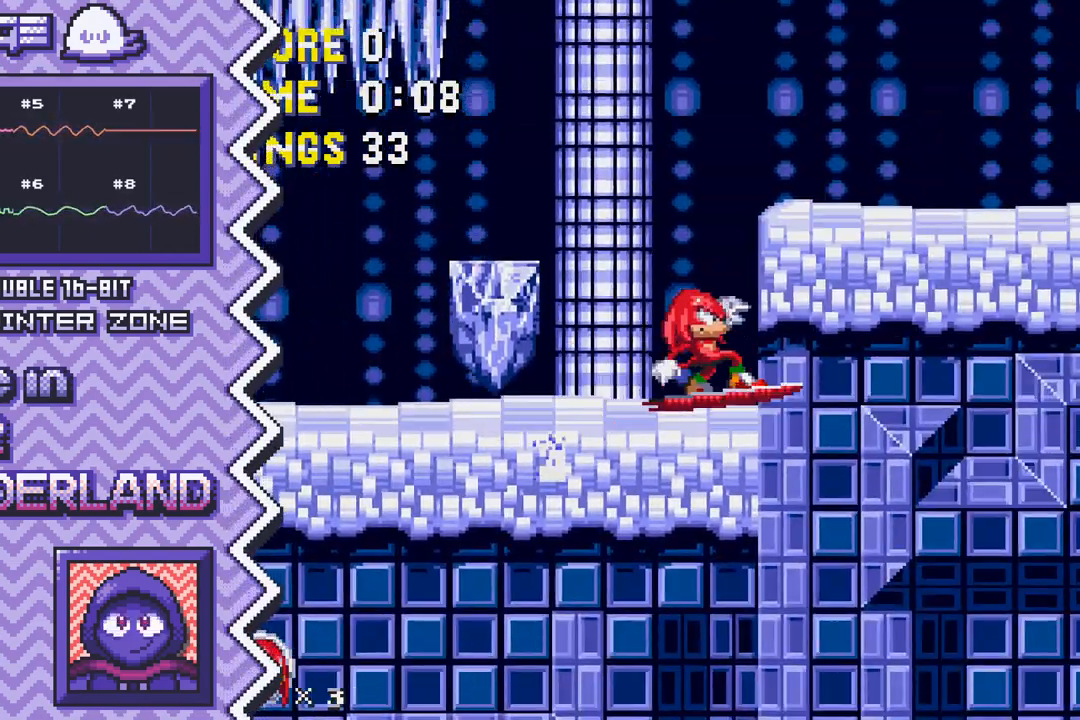
{"buttons": [], "events": [[184, "A", "down"], [401, "A", "up"]]}
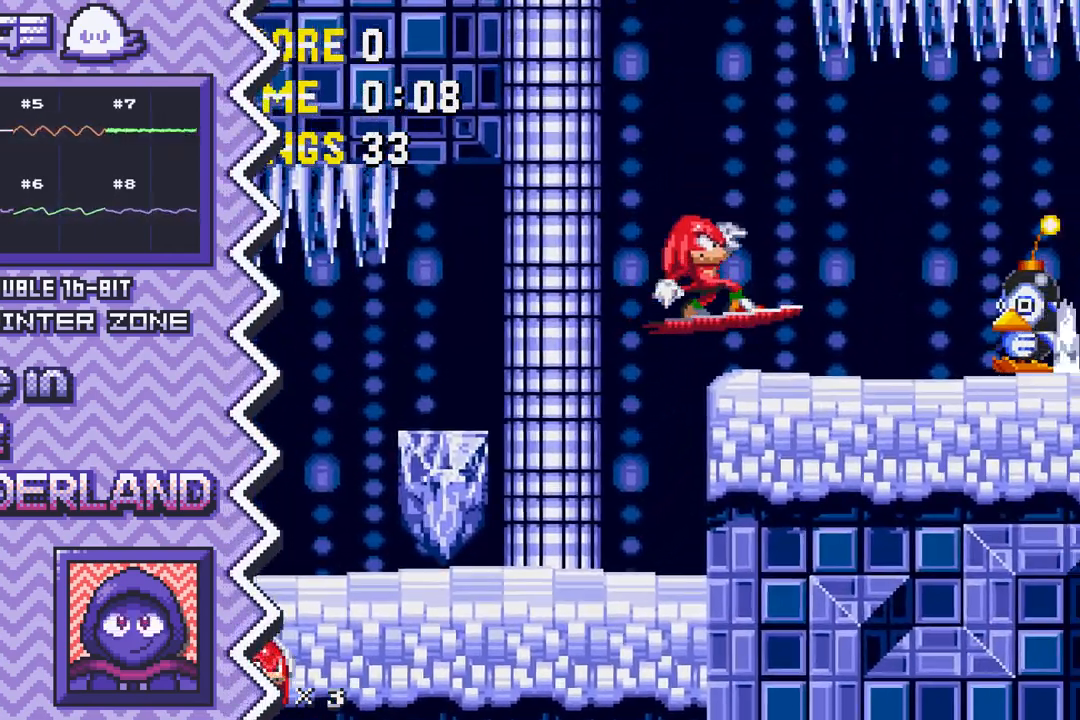
{"buttons": [], "events": [[100, "B", "down"], [317, "B", "up"]]}
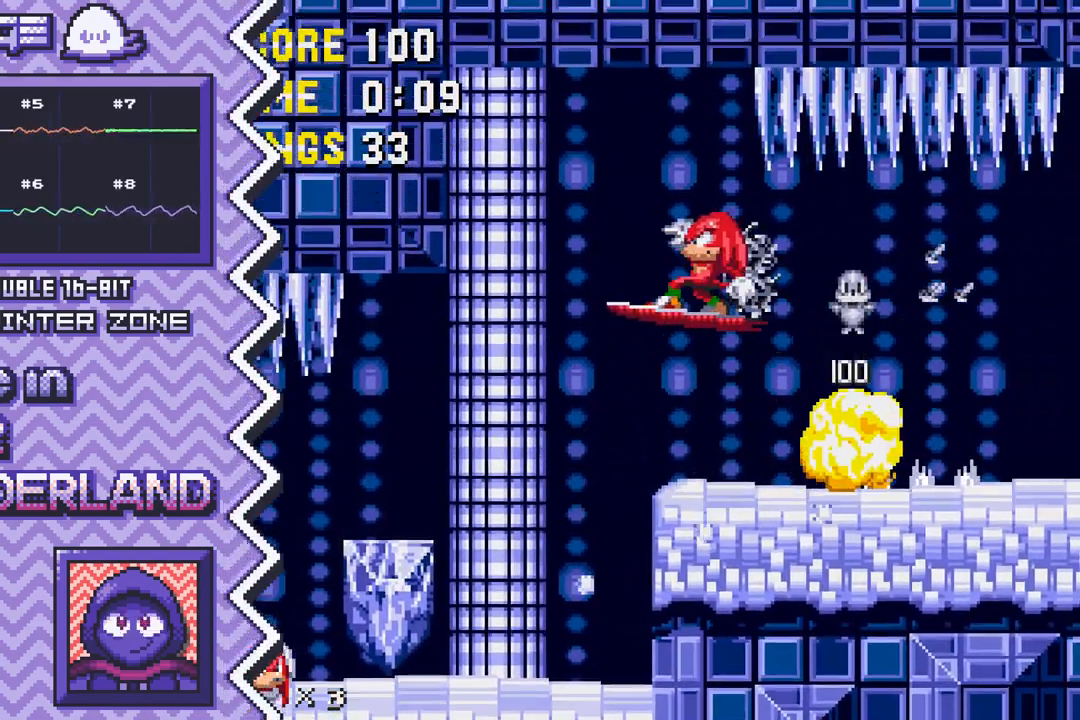
{"buttons": ["X"], "events": [[34, "Y", "down"], [234, "Y", "up"], [451, "X", "down"]]}
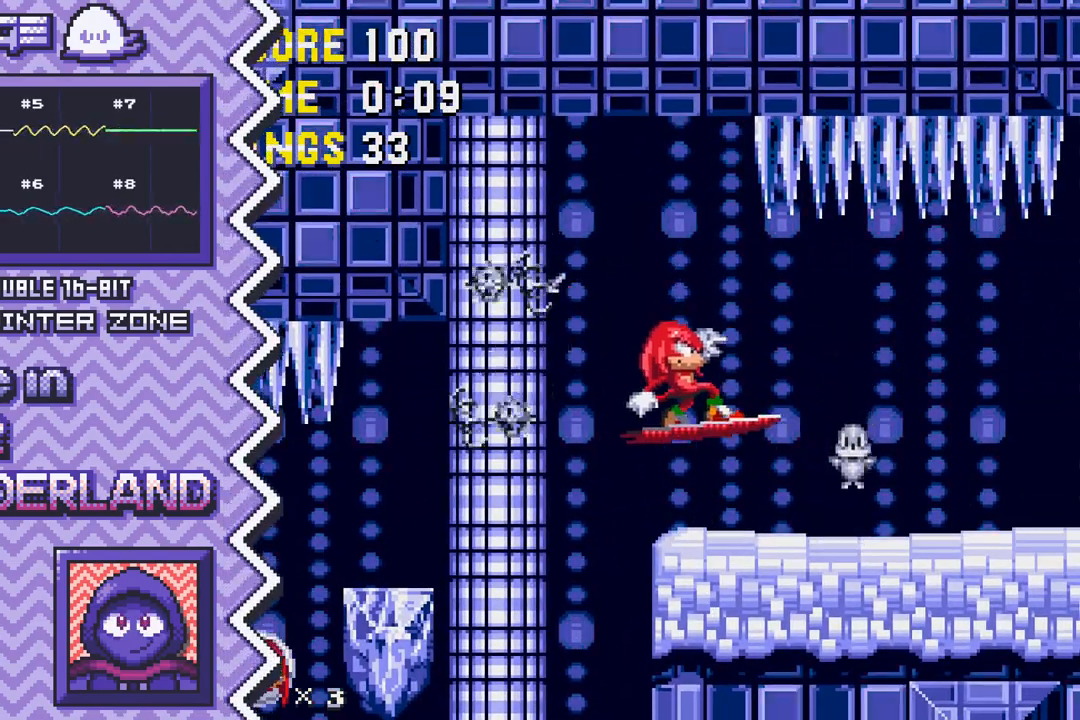
{"buttons": ["A"], "events": [[150, "X", "up"], [367, "A", "down"]]}
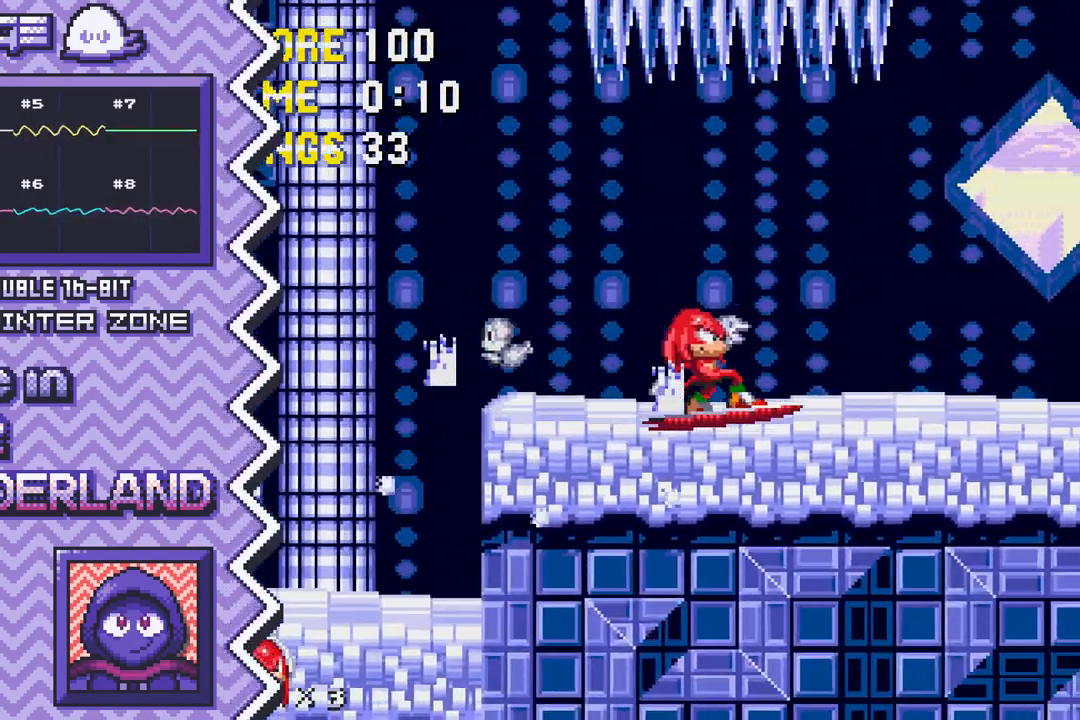
{"buttons": [], "events": [[84, "A", "up"], [284, "B", "down"], [501, "B", "up"]]}
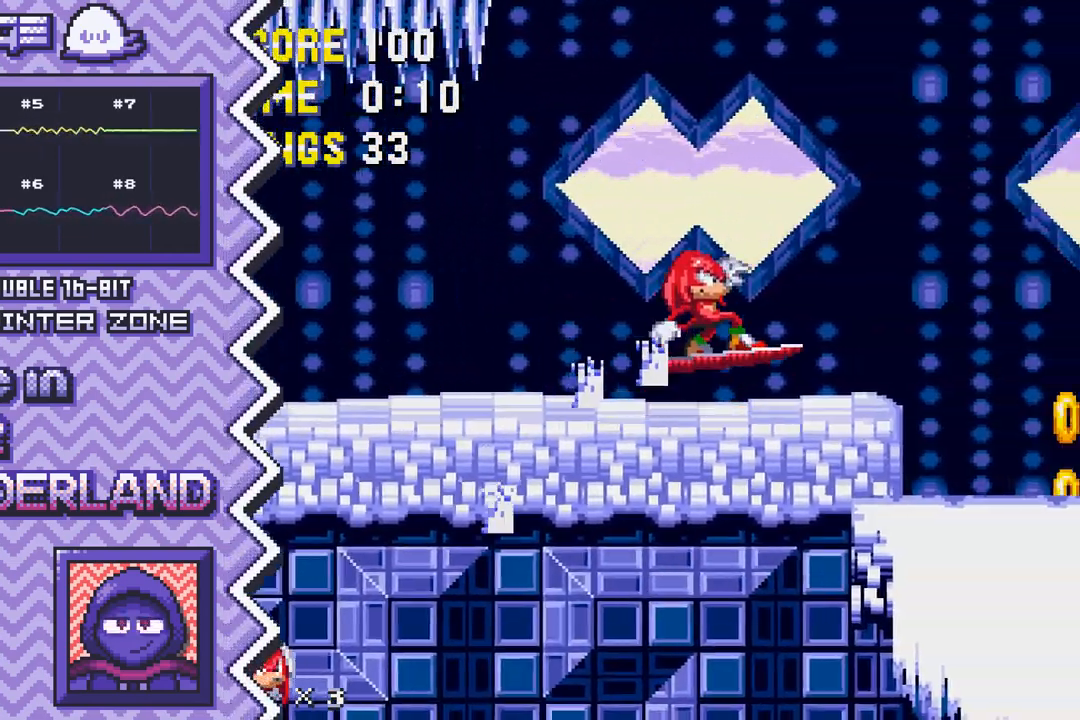
{"buttons": [], "events": [[200, "Y", "down"], [417, "Y", "up"]]}
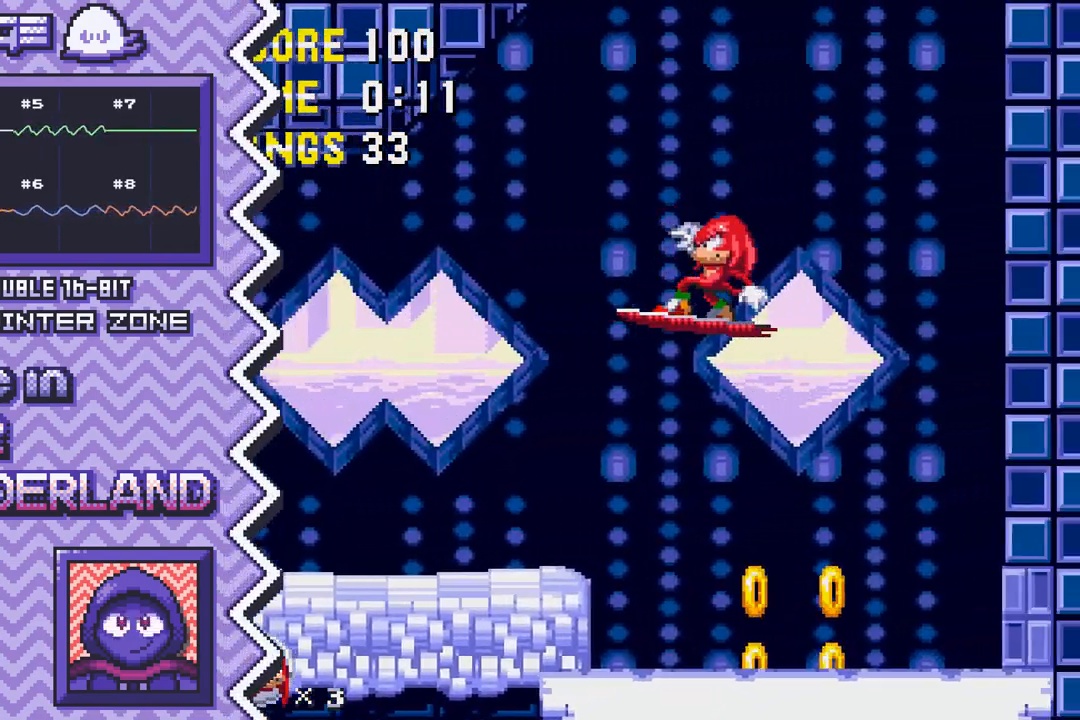
{"buttons": [], "events": [[117, "X", "down"], [334, "X", "up"]]}
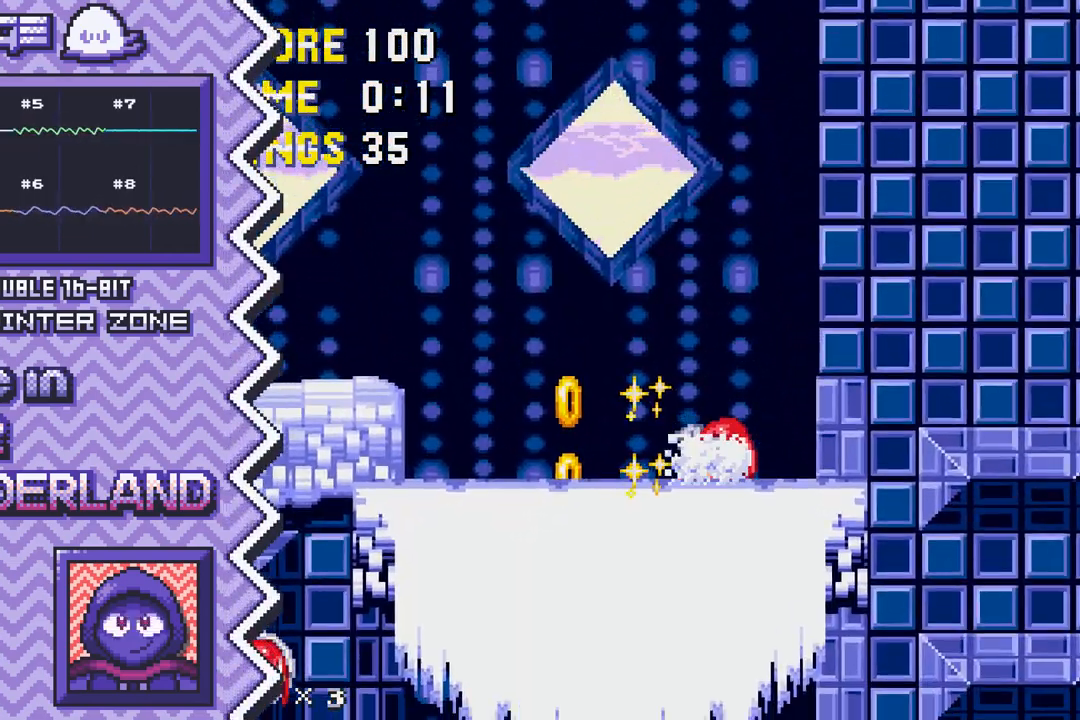
{"buttons": ["B"], "events": [[50, "A", "down"], [250, "A", "up"], [467, "B", "down"]]}
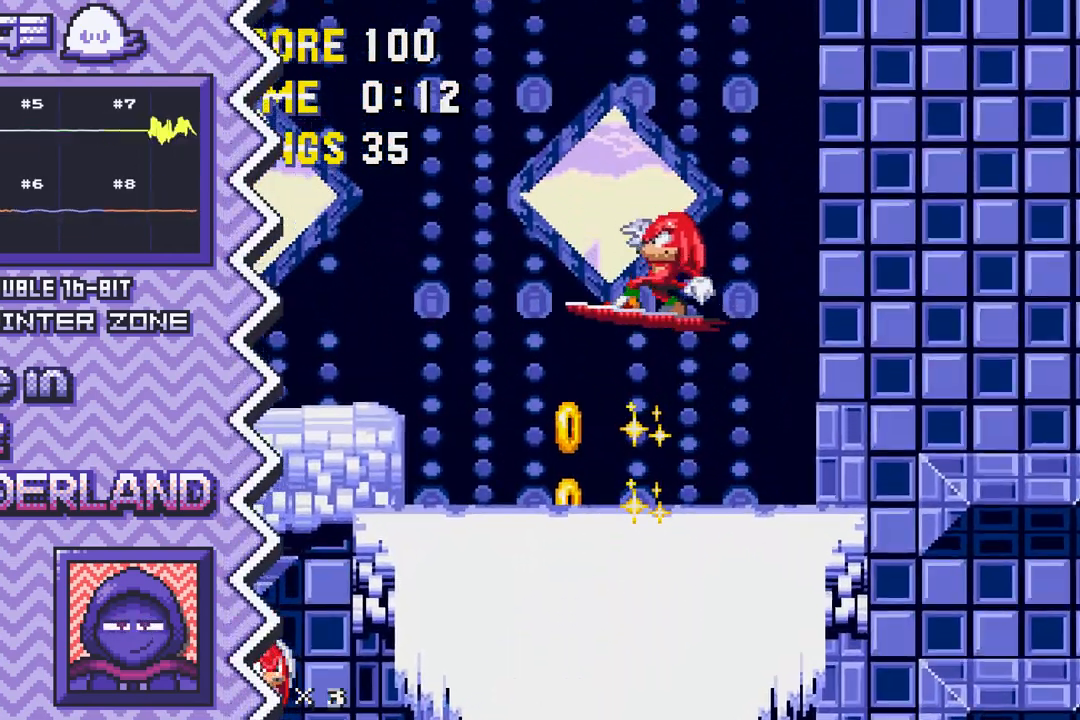
{"buttons": ["Y"], "events": [[167, "B", "up"], [384, "Y", "down"]]}
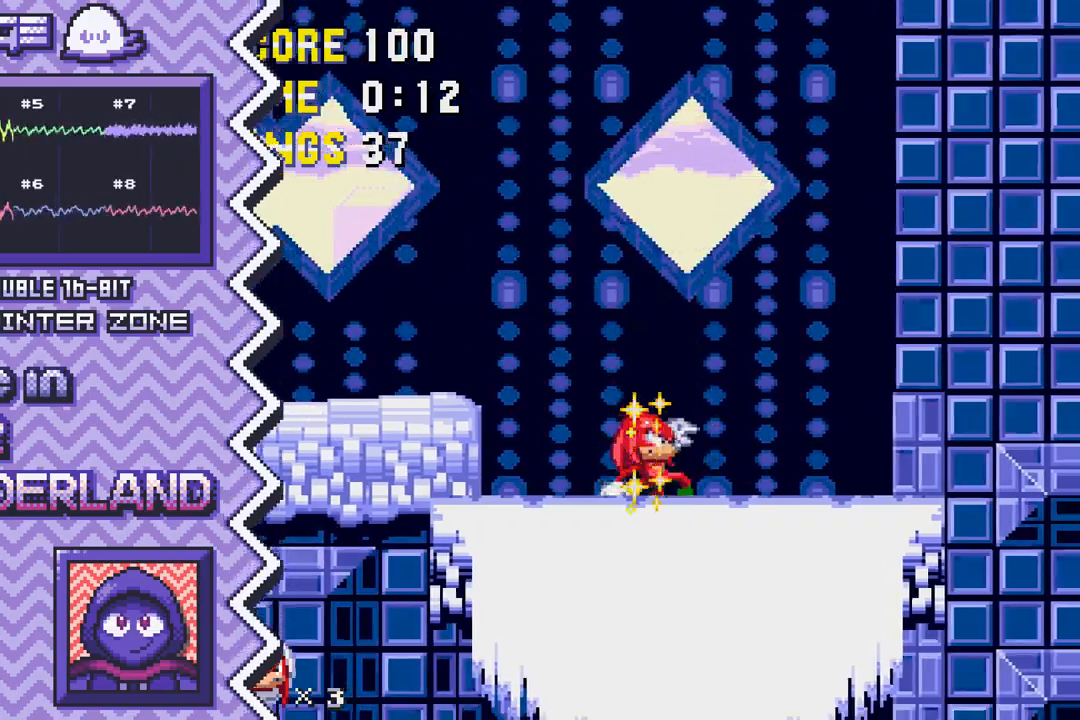
{"buttons": ["X"], "events": [[100, "Y", "up"], [300, "X", "down"]]}